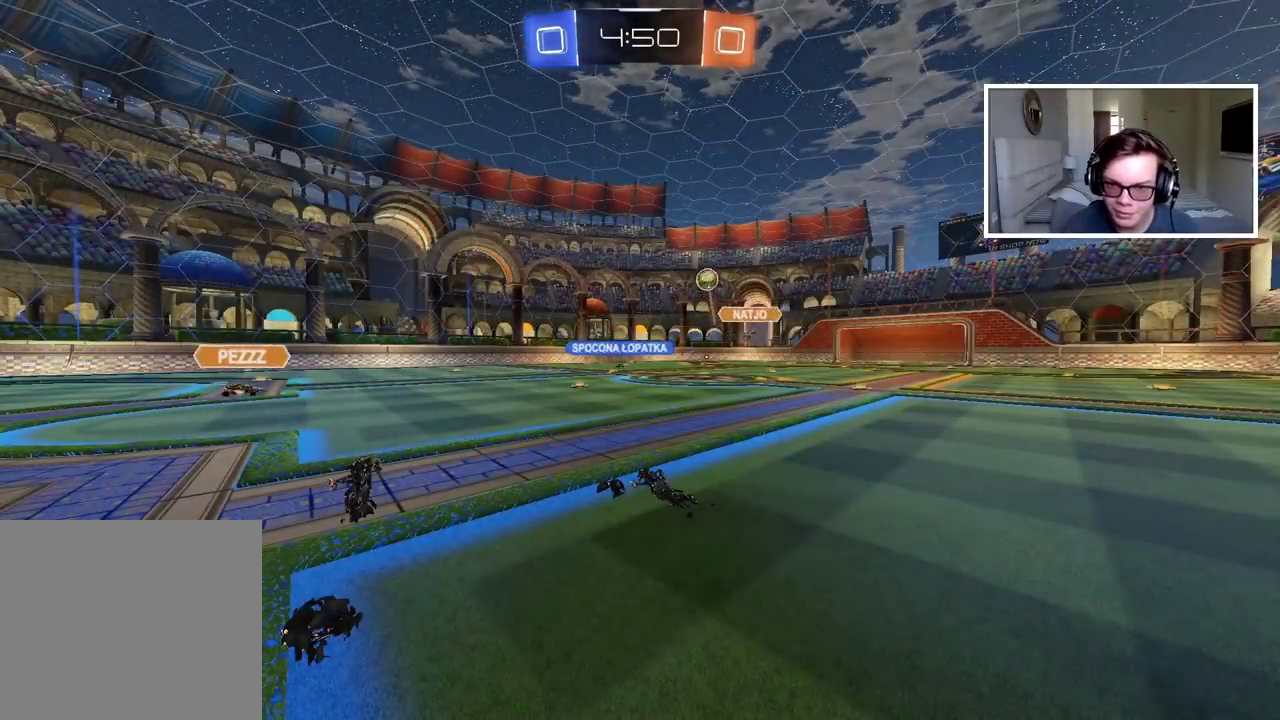
Gameplay with a controller (PlayStation layout); each line is a JSON object with the inputs held at the frame after it. "events" lists button and stick changes between this image and that frame as [ms after this image, input, new state], when the widget could be followed in between. Not read: L1 R1.
{"buttons": [], "left_stick": "center", "right_stick": "center", "events": []}
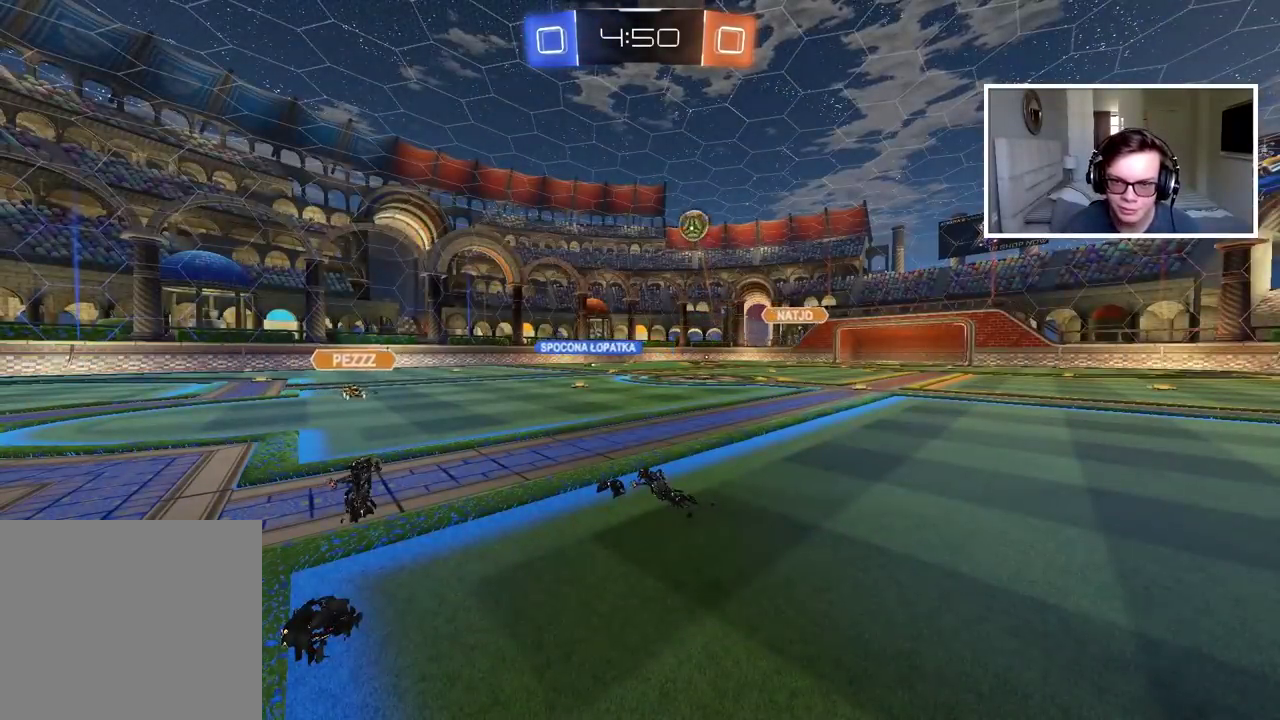
{"buttons": ["R2"], "left_stick": "center", "right_stick": "center", "events": [[350, "R2", "down"]]}
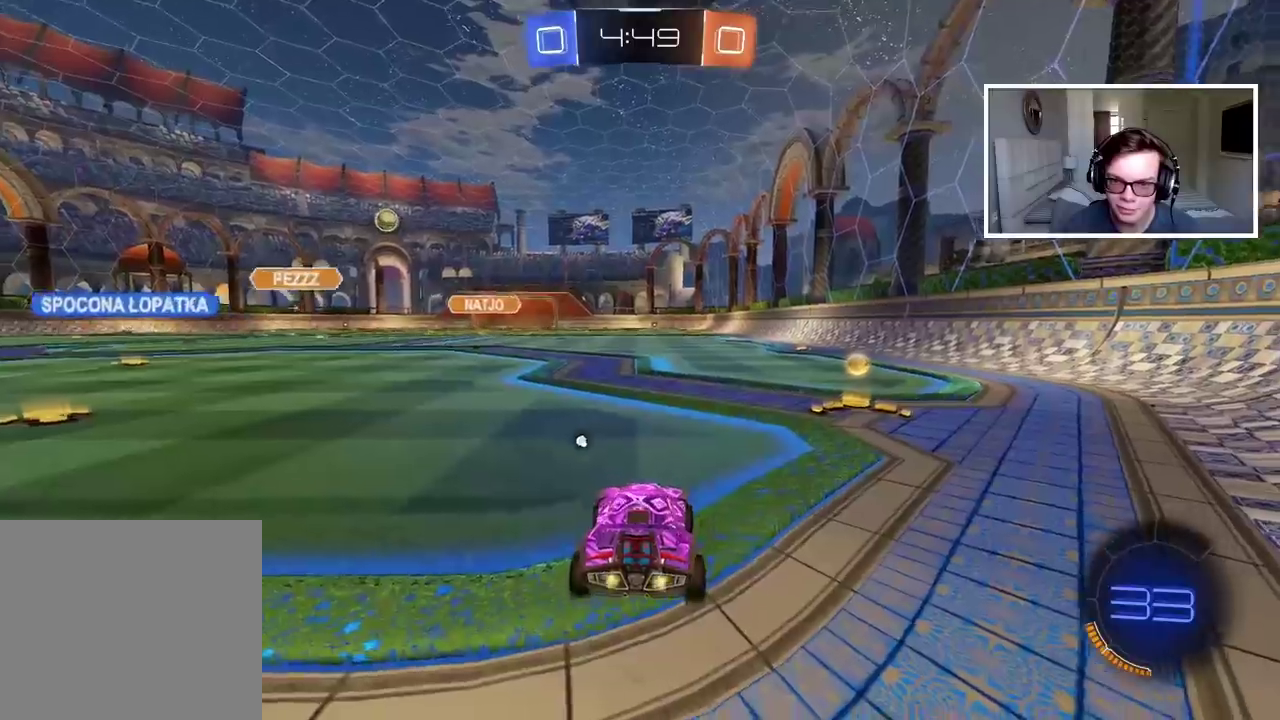
{"buttons": ["R2"], "left_stick": "center", "right_stick": "center", "events": [[183, "left_stick", "right"], [250, "TRIANGLE", "down"], [367, "TRIANGLE", "up"], [417, "left_stick", "center"]]}
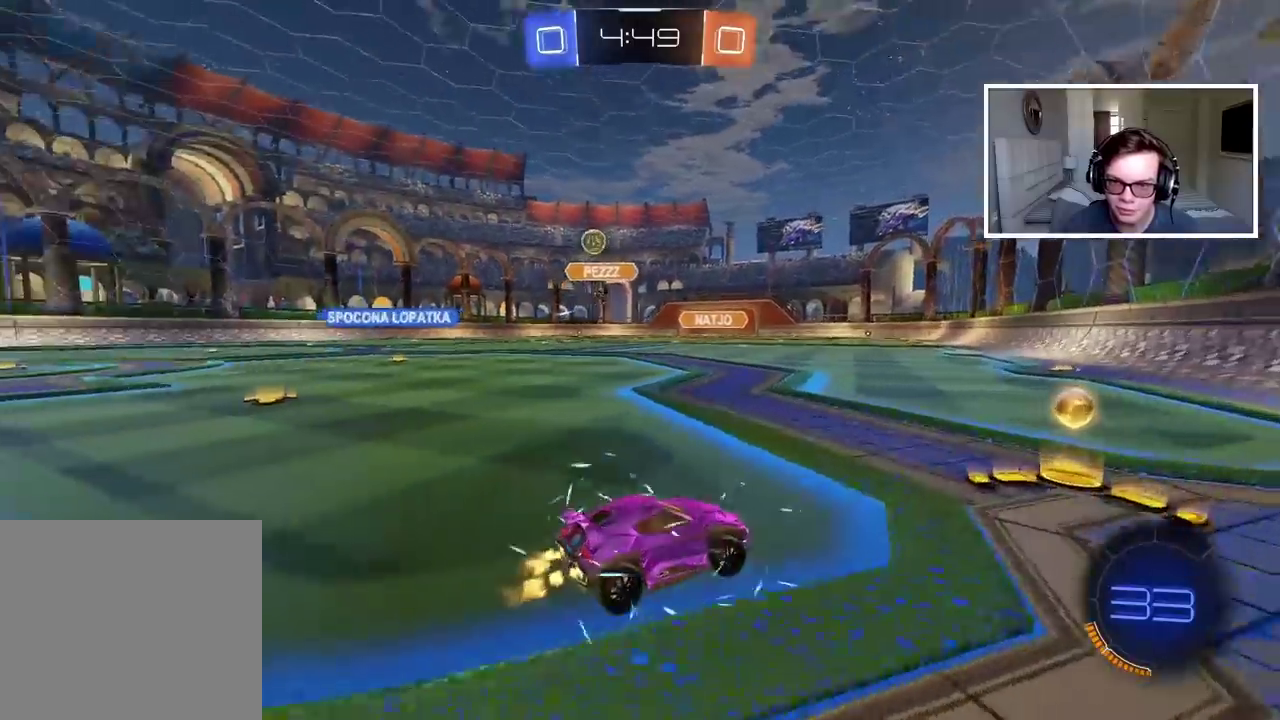
{"buttons": ["R2"], "left_stick": "left", "right_stick": "center", "events": [[67, "left_stick", "left"]]}
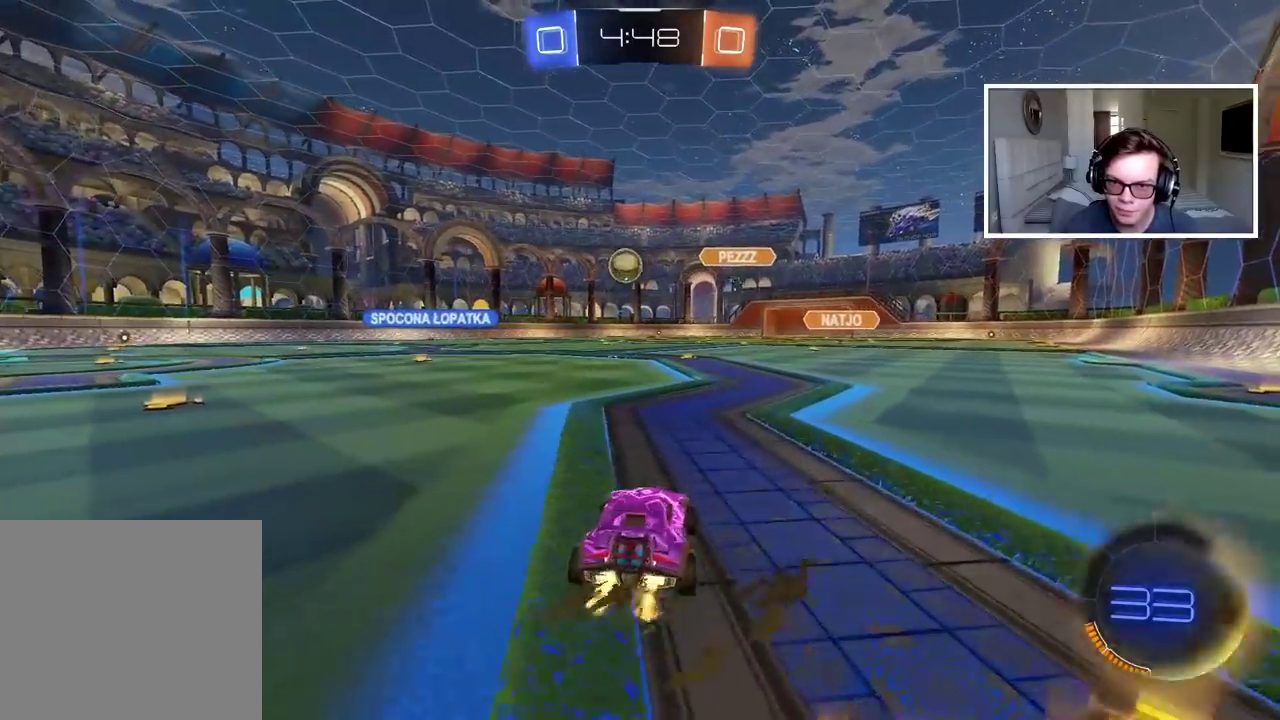
{"buttons": ["CROSS", "CIRCLE", "R2"], "left_stick": "down", "right_stick": "center", "events": [[133, "CIRCLE", "down"], [183, "left_stick", "center"], [267, "CROSS", "down"], [300, "left_stick", "up-left"], [450, "left_stick", "down"]]}
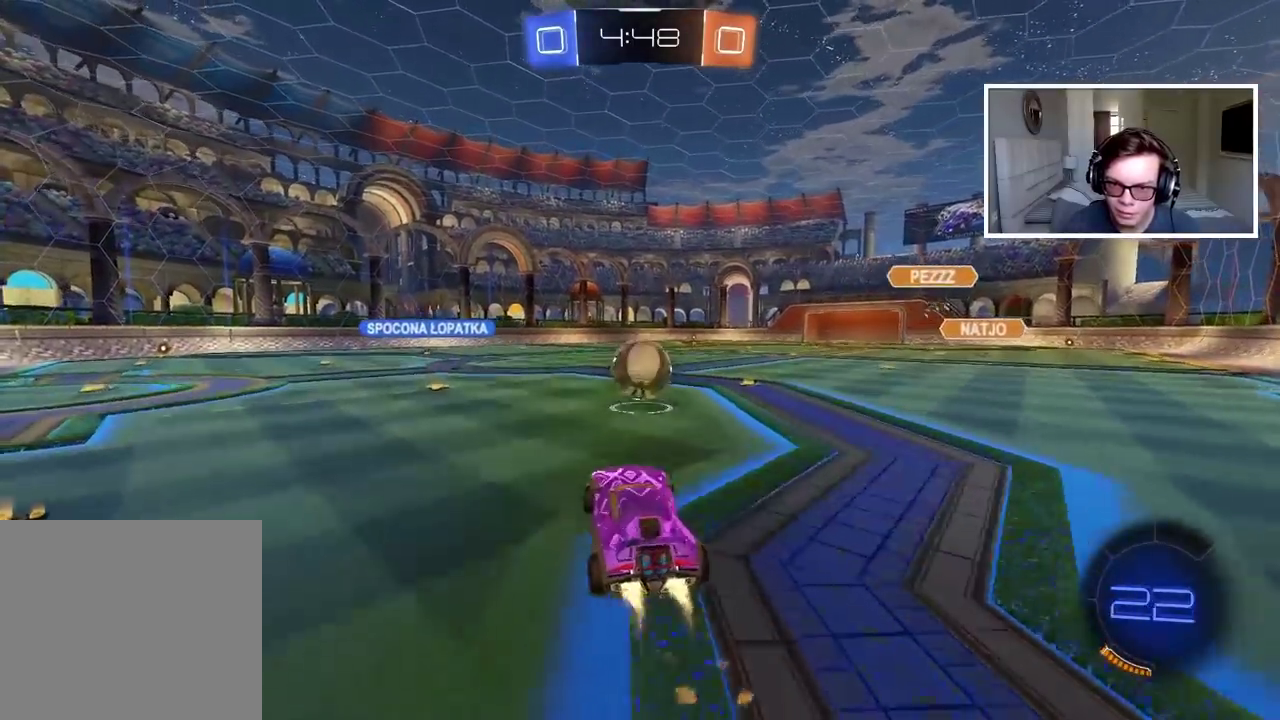
{"buttons": [], "left_stick": "center", "right_stick": "center", "events": [[50, "left_stick", "center"], [83, "CROSS", "up"], [267, "left_stick", "up"], [317, "CROSS", "down"], [317, "left_stick", "center"], [433, "CIRCLE", "up"], [433, "CROSS", "up"], [450, "R2", "up"]]}
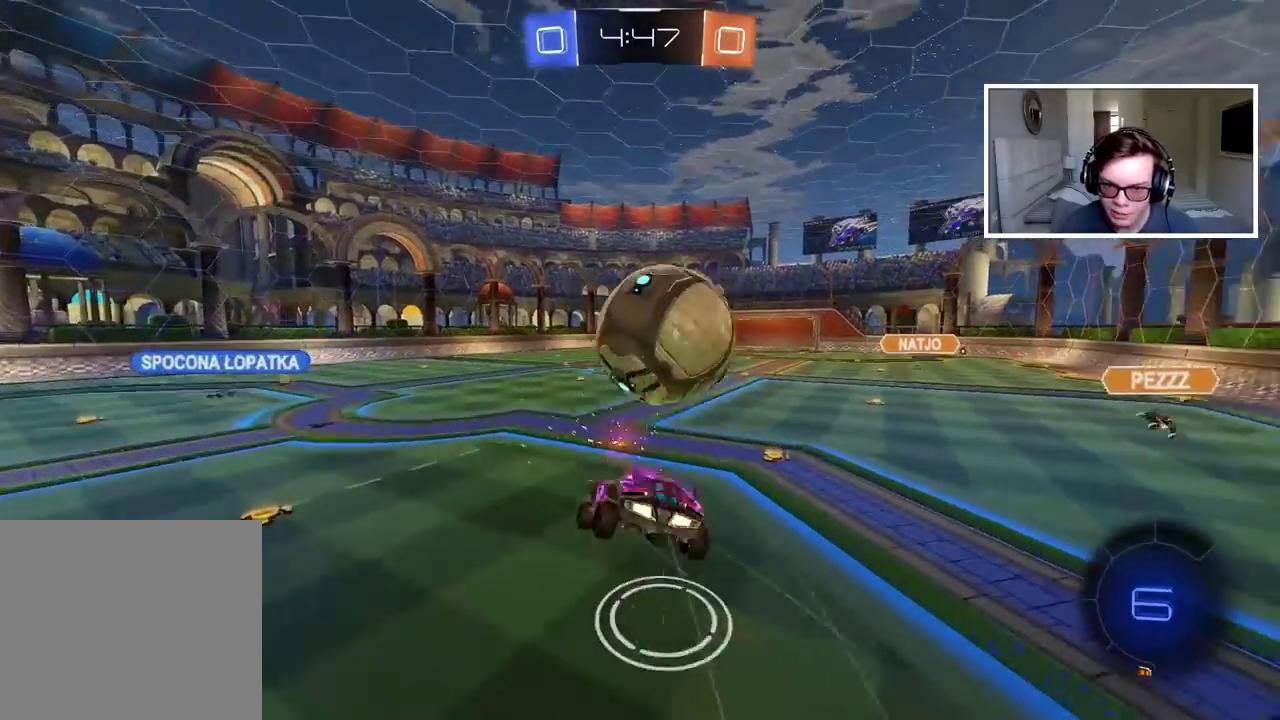
{"buttons": [], "left_stick": "center", "right_stick": "center", "events": [[233, "TRIANGLE", "down"], [317, "TRIANGLE", "up"]]}
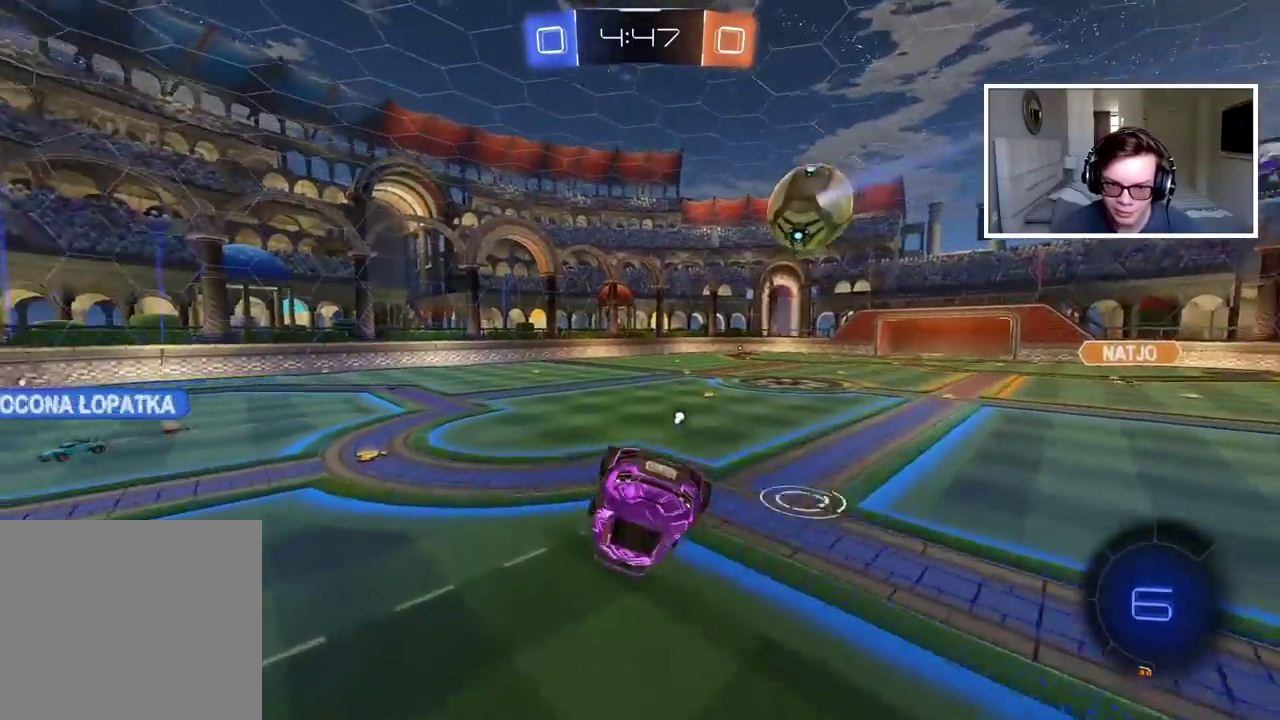
{"buttons": [], "left_stick": "center", "right_stick": "center", "events": [[67, "right_stick", "left"], [500, "right_stick", "center"]]}
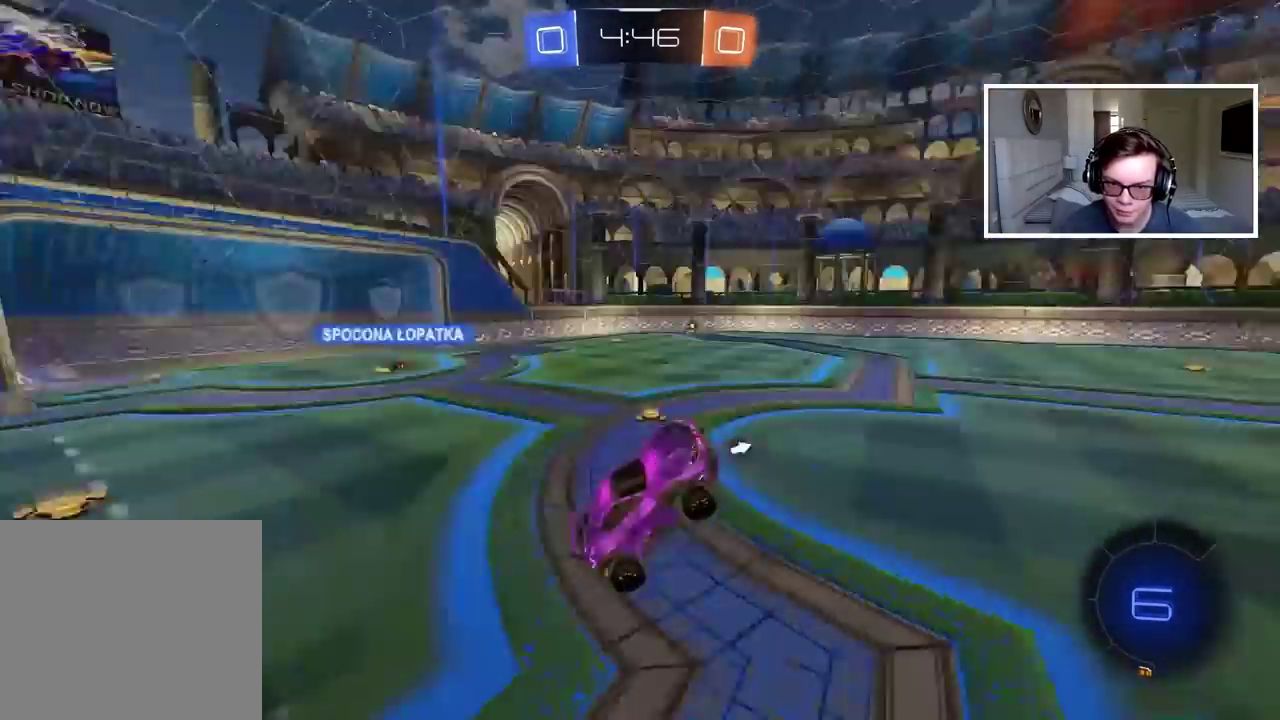
{"buttons": ["R2"], "left_stick": "up", "right_stick": "center", "events": [[150, "R2", "down"], [500, "left_stick", "up"]]}
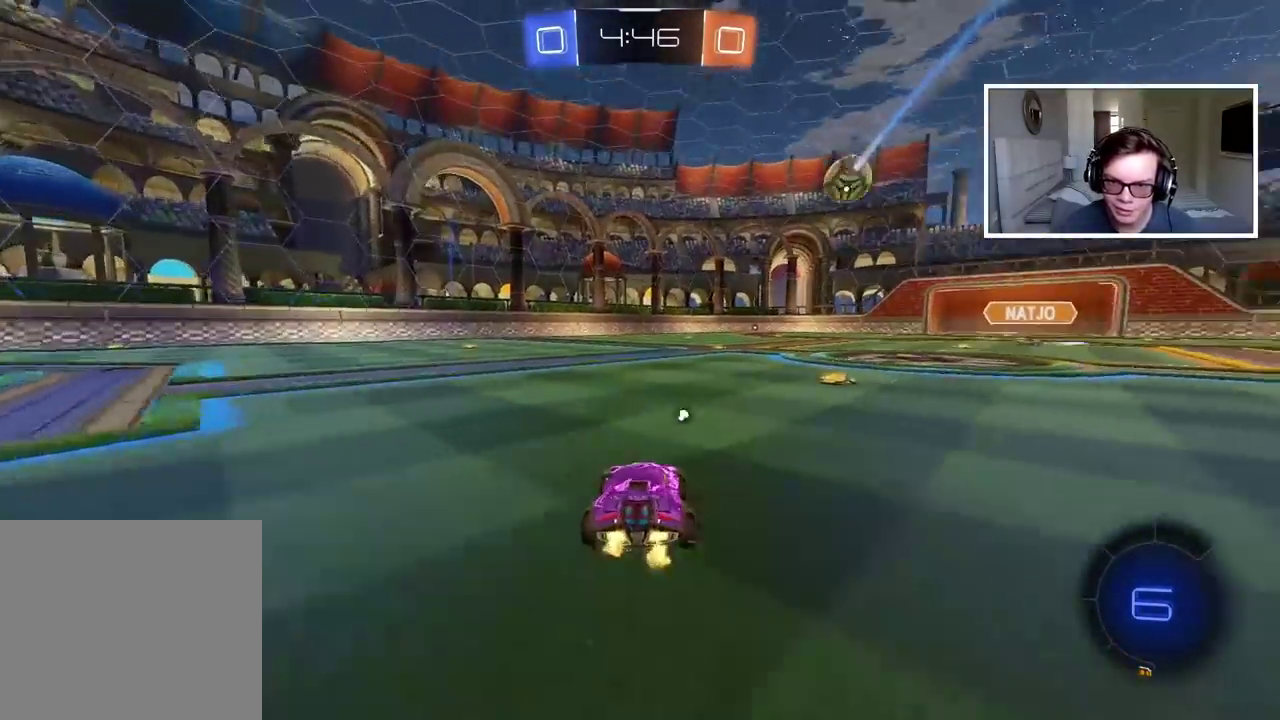
{"buttons": ["R2"], "left_stick": "center", "right_stick": "center", "events": [[17, "CROSS", "down"], [83, "CROSS", "up"], [133, "CROSS", "down"], [233, "CROSS", "up"], [267, "TRIANGLE", "down"], [333, "left_stick", "center"], [350, "TRIANGLE", "up"]]}
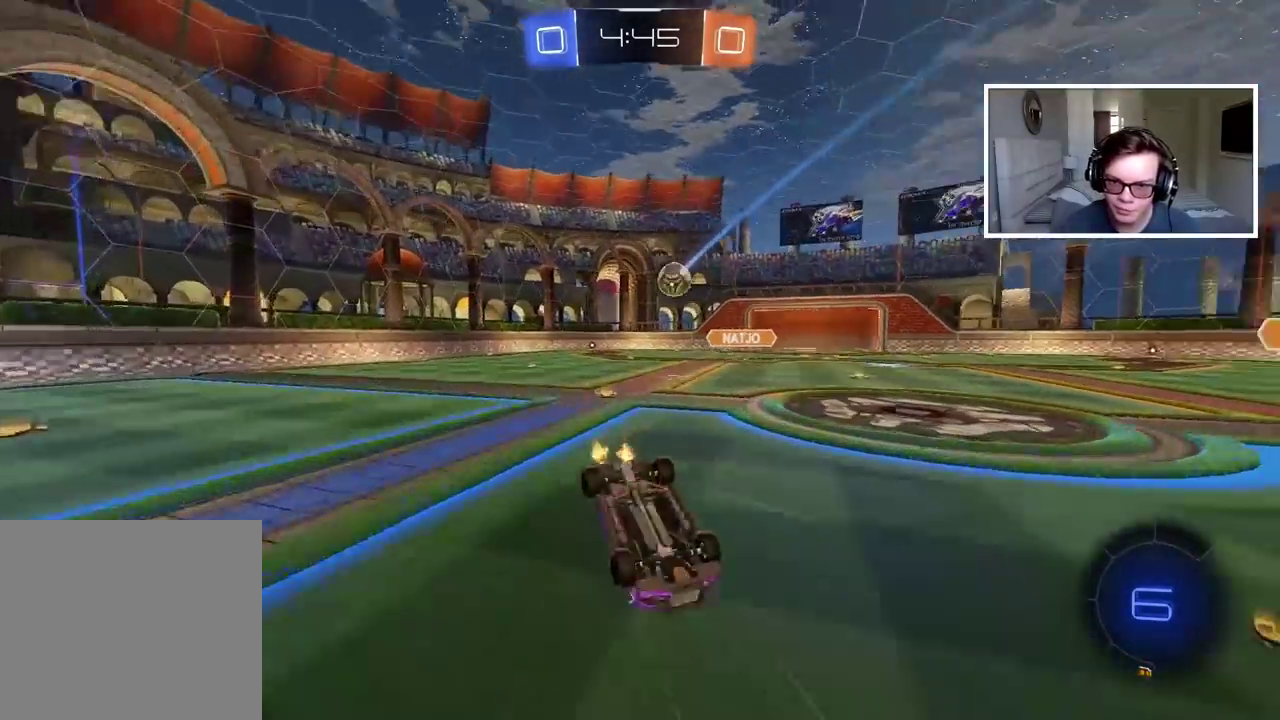
{"buttons": ["R2"], "left_stick": "left", "right_stick": "center", "events": [[17, "R2", "up"], [450, "left_stick", "left"], [483, "R2", "down"]]}
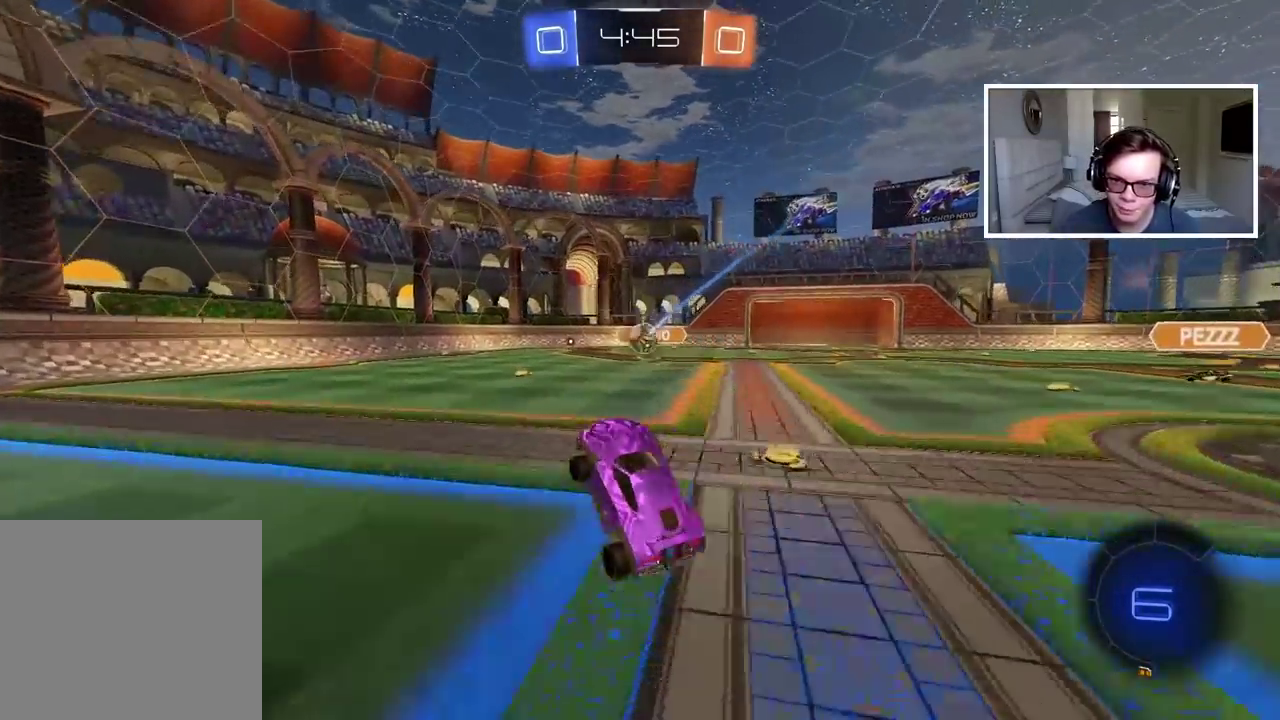
{"buttons": ["R2"], "left_stick": "right", "right_stick": "center", "events": [[233, "left_stick", "center"], [283, "R2", "up"], [350, "R2", "down"], [383, "left_stick", "right"]]}
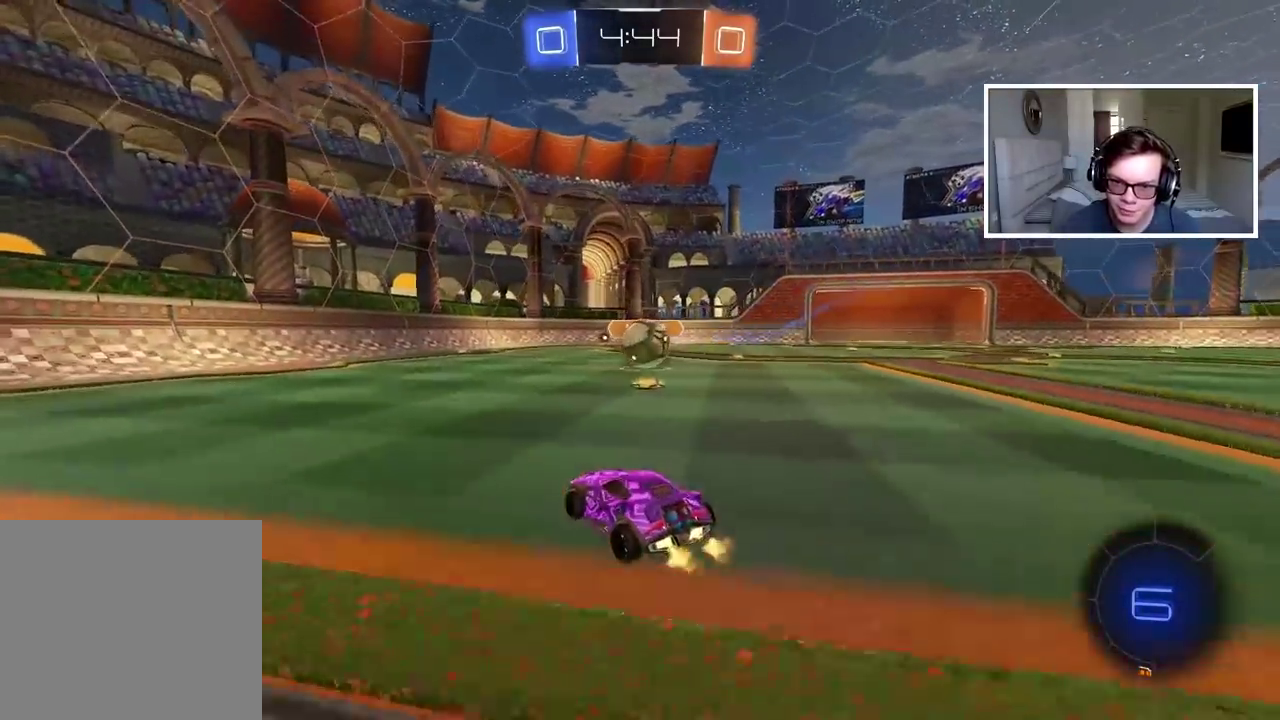
{"buttons": ["R2"], "left_stick": "up-left", "right_stick": "center", "events": [[133, "CROSS", "down"], [133, "left_stick", "center"], [250, "left_stick", "up-left"], [267, "CROSS", "up"], [333, "CROSS", "down"], [500, "CROSS", "up"]]}
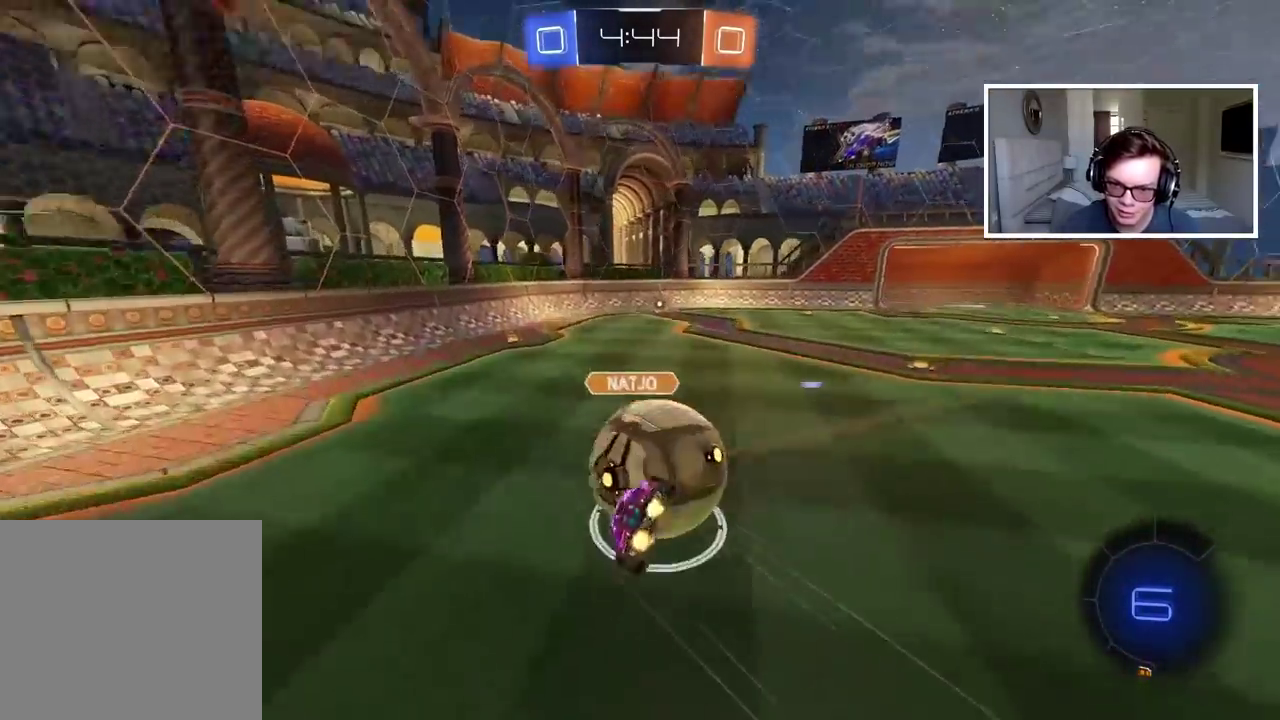
{"buttons": ["R2"], "left_stick": "left", "right_stick": "center", "events": [[50, "left_stick", "down-right"], [133, "left_stick", "center"], [267, "left_stick", "left"]]}
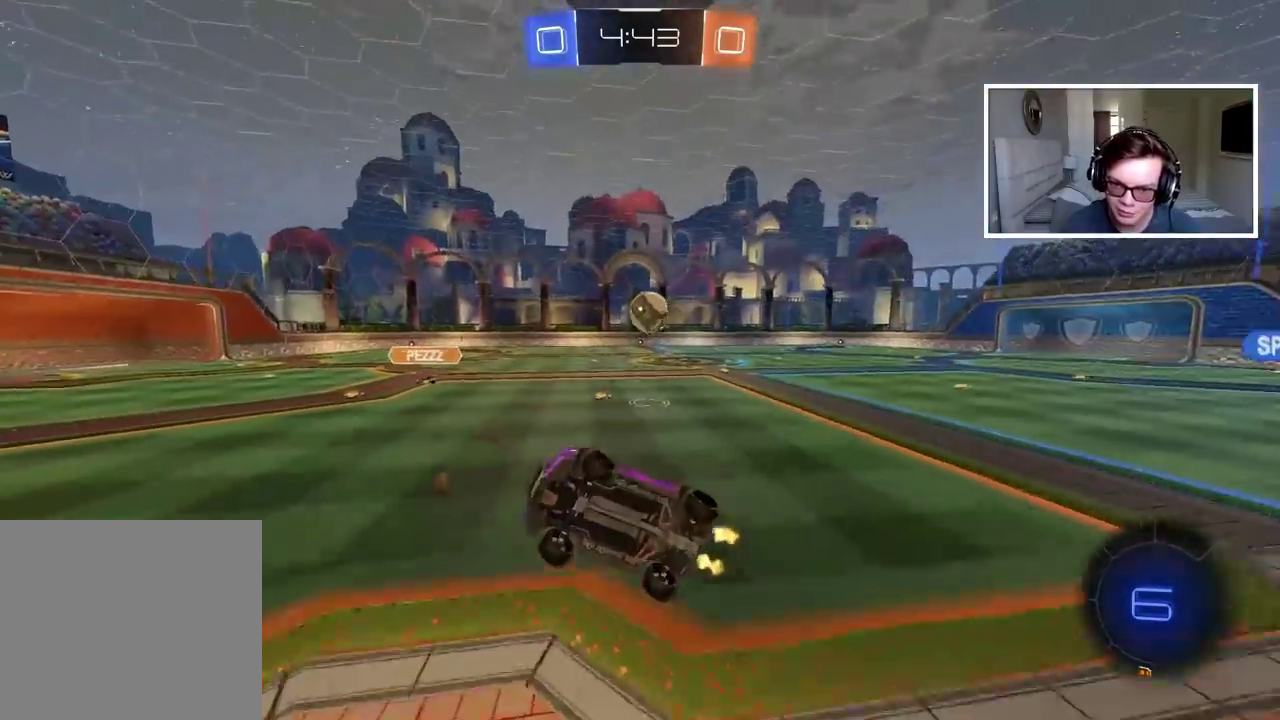
{"buttons": ["R2"], "left_stick": "left", "right_stick": "center", "events": []}
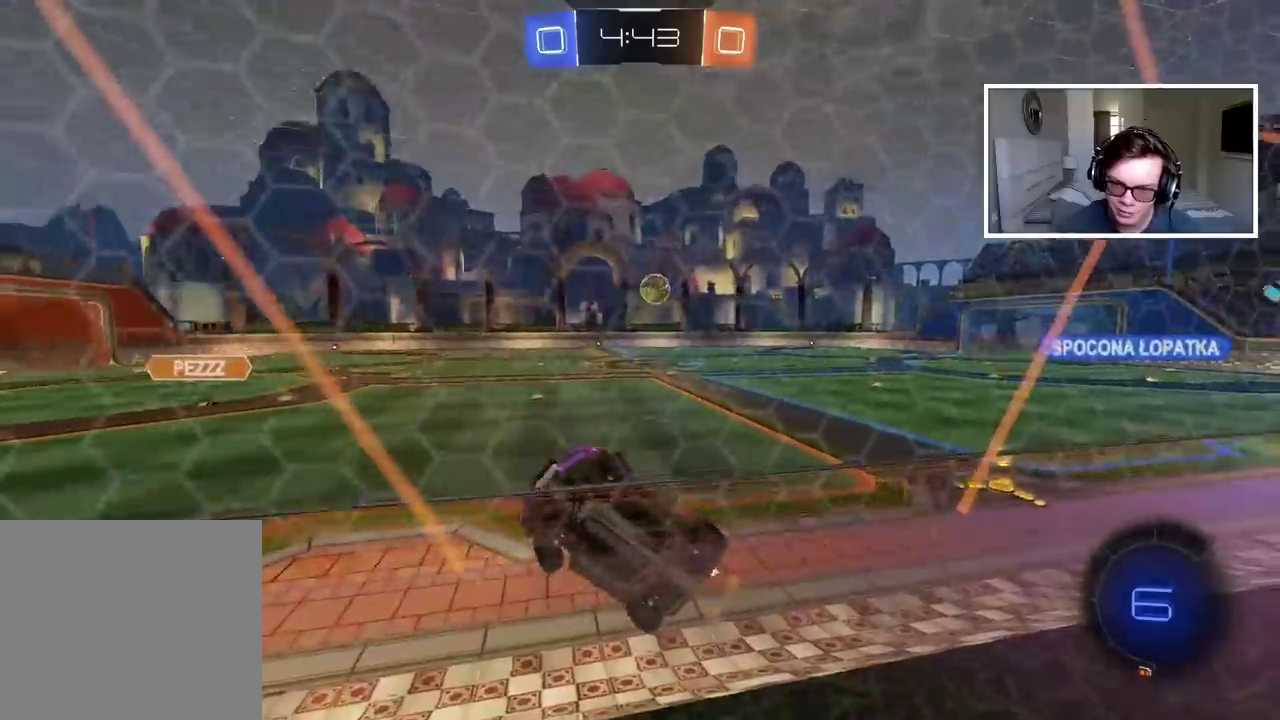
{"buttons": ["R2"], "left_stick": "left", "right_stick": "center", "events": [[67, "left_stick", "center"], [117, "left_stick", "down-left"], [167, "left_stick", "left"]]}
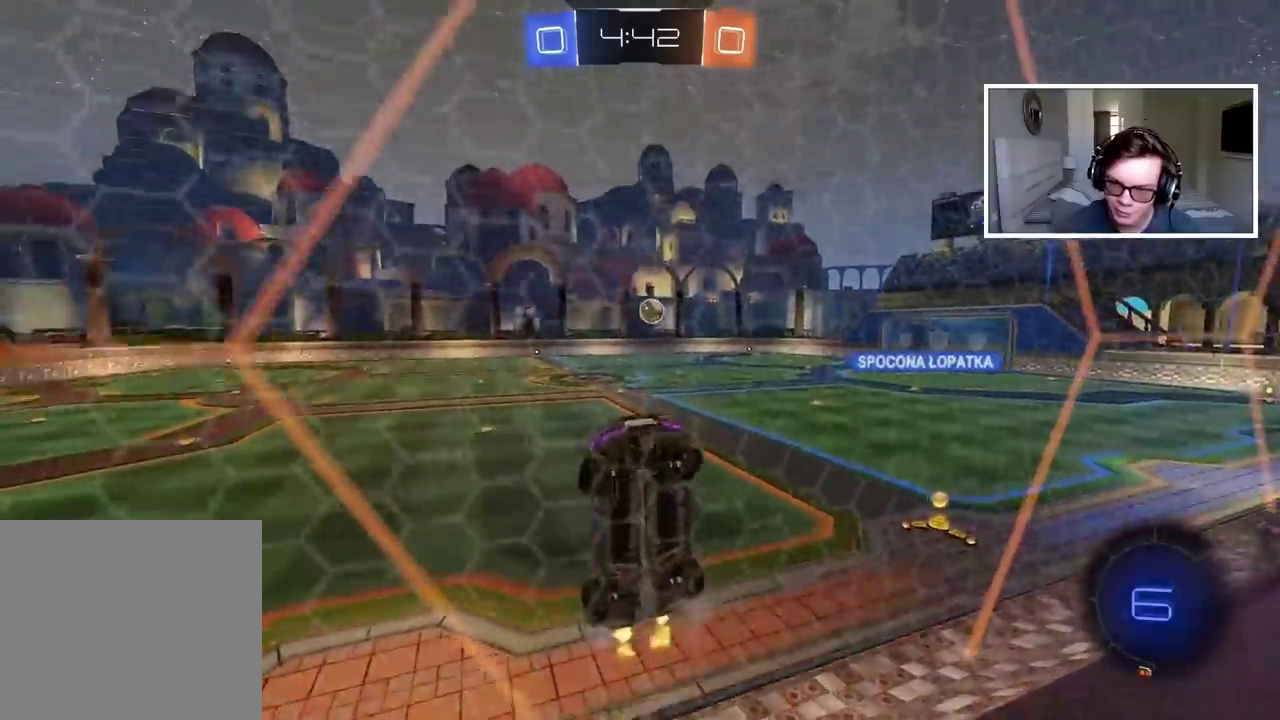
{"buttons": ["R2"], "left_stick": "left", "right_stick": "center", "events": []}
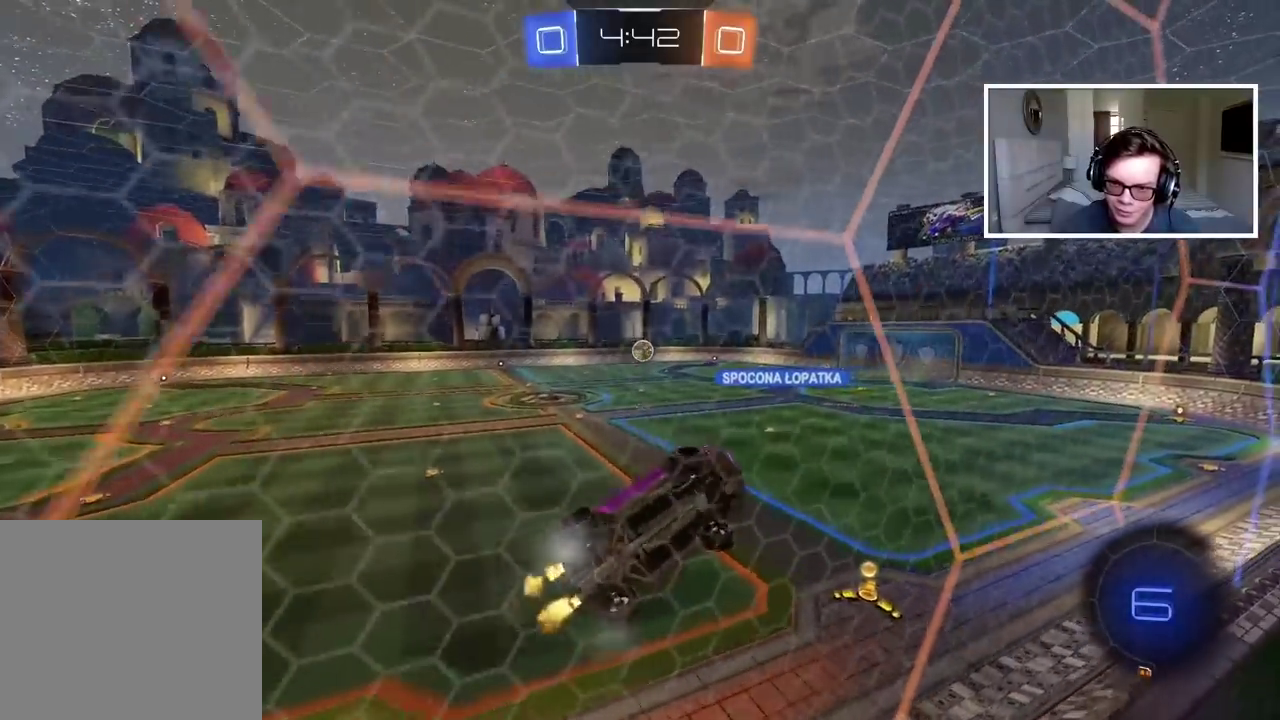
{"buttons": ["R2"], "left_stick": "left", "right_stick": "center", "events": [[300, "left_stick", "center"], [417, "left_stick", "left"]]}
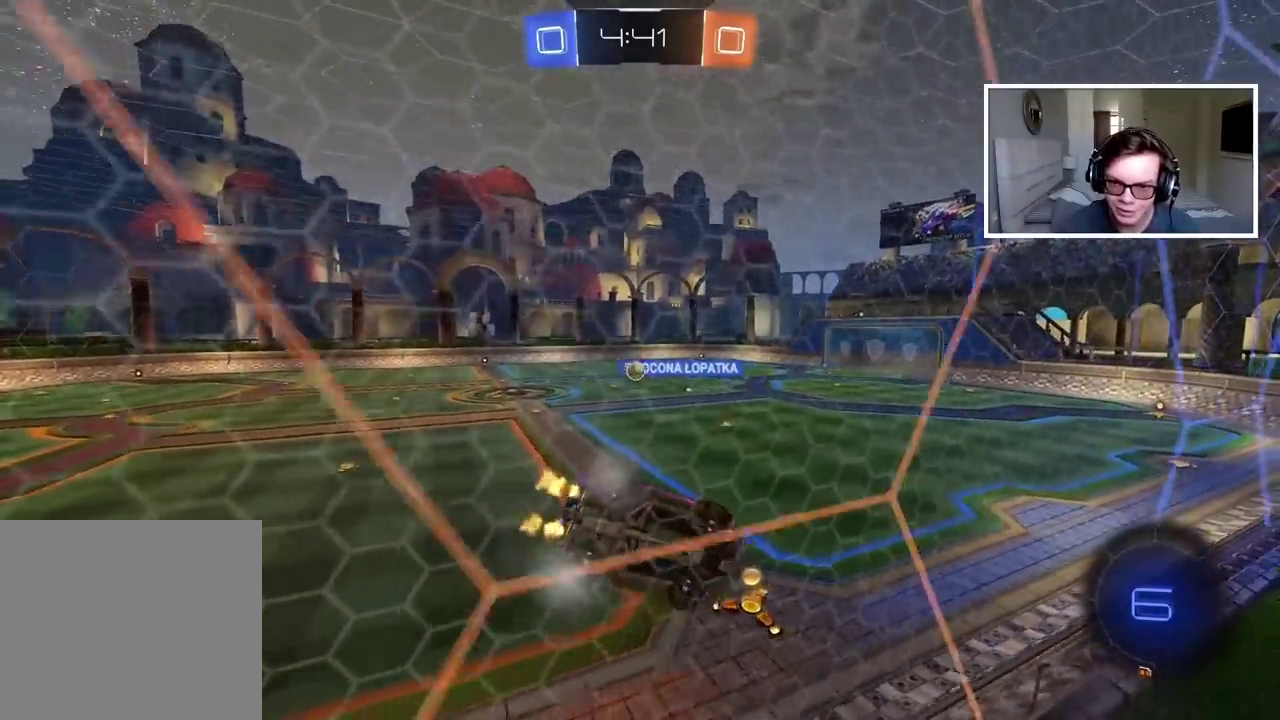
{"buttons": ["R2"], "left_stick": "center", "right_stick": "center", "events": [[383, "left_stick", "center"]]}
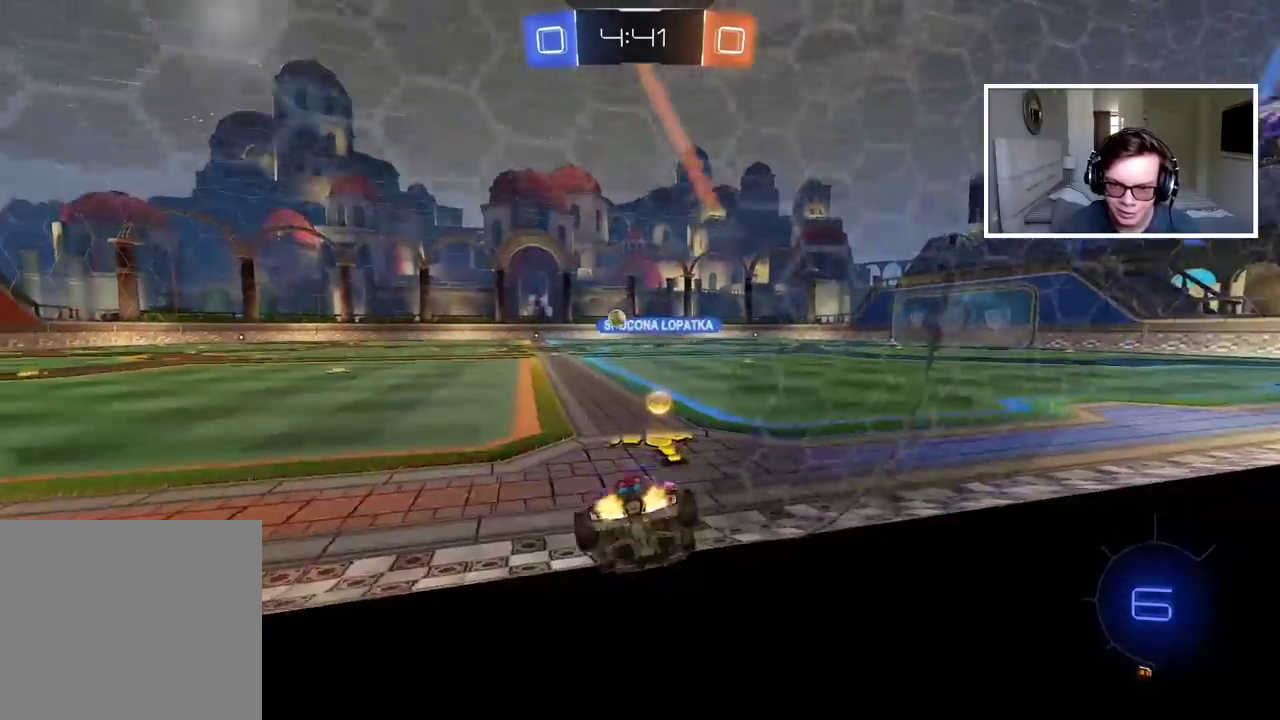
{"buttons": ["CROSS", "CIRCLE", "R2"], "left_stick": "up", "right_stick": "center", "events": [[117, "CIRCLE", "down"], [333, "left_stick", "up"], [350, "CROSS", "down"], [450, "CROSS", "up"], [500, "CROSS", "down"]]}
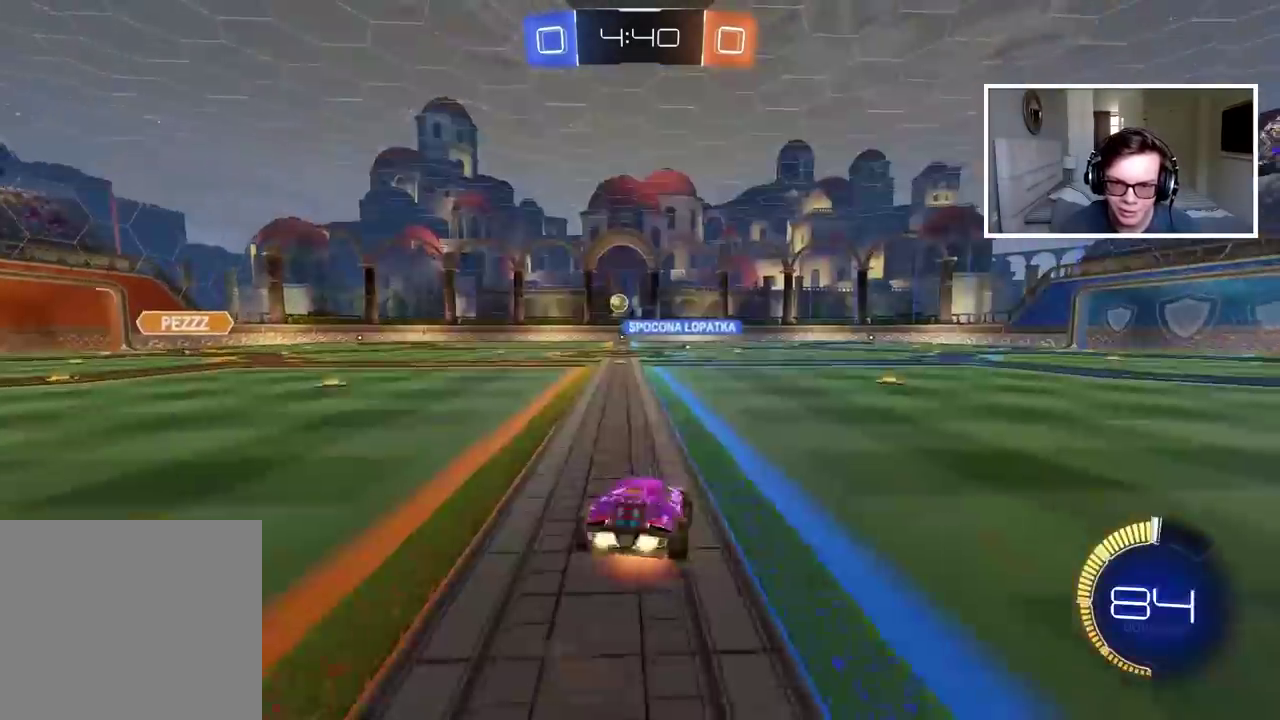
{"buttons": [], "left_stick": "center", "right_stick": "center", "events": [[117, "CIRCLE", "up"], [117, "CROSS", "up"], [167, "left_stick", "center"], [200, "R2", "up"]]}
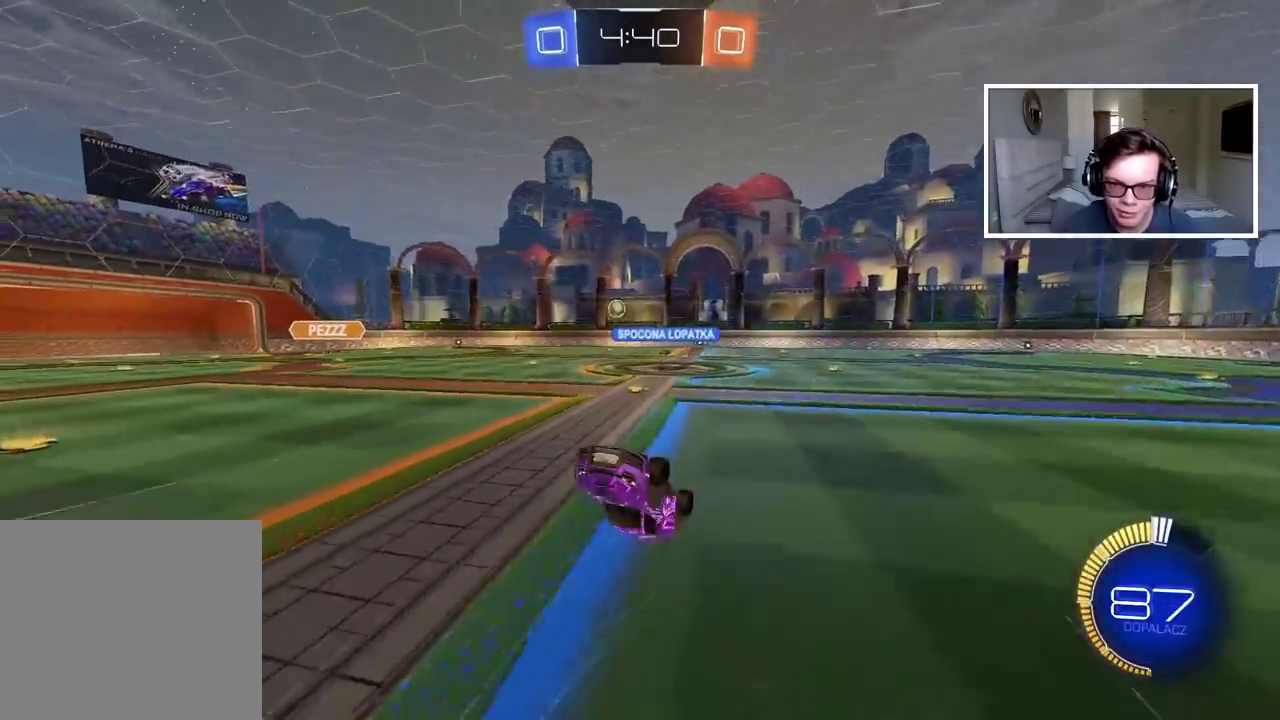
{"buttons": ["R2"], "left_stick": "center", "right_stick": "center", "events": [[83, "R2", "down"]]}
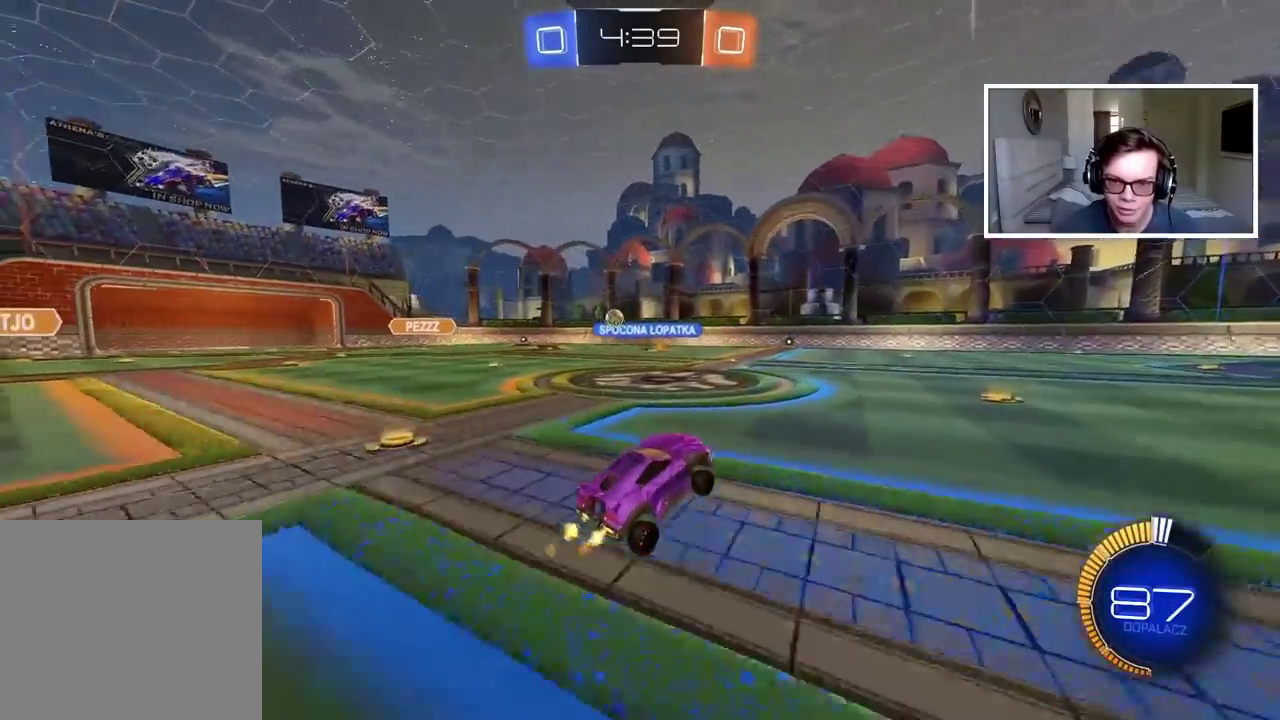
{"buttons": ["R2"], "left_stick": "center", "right_stick": "center", "events": []}
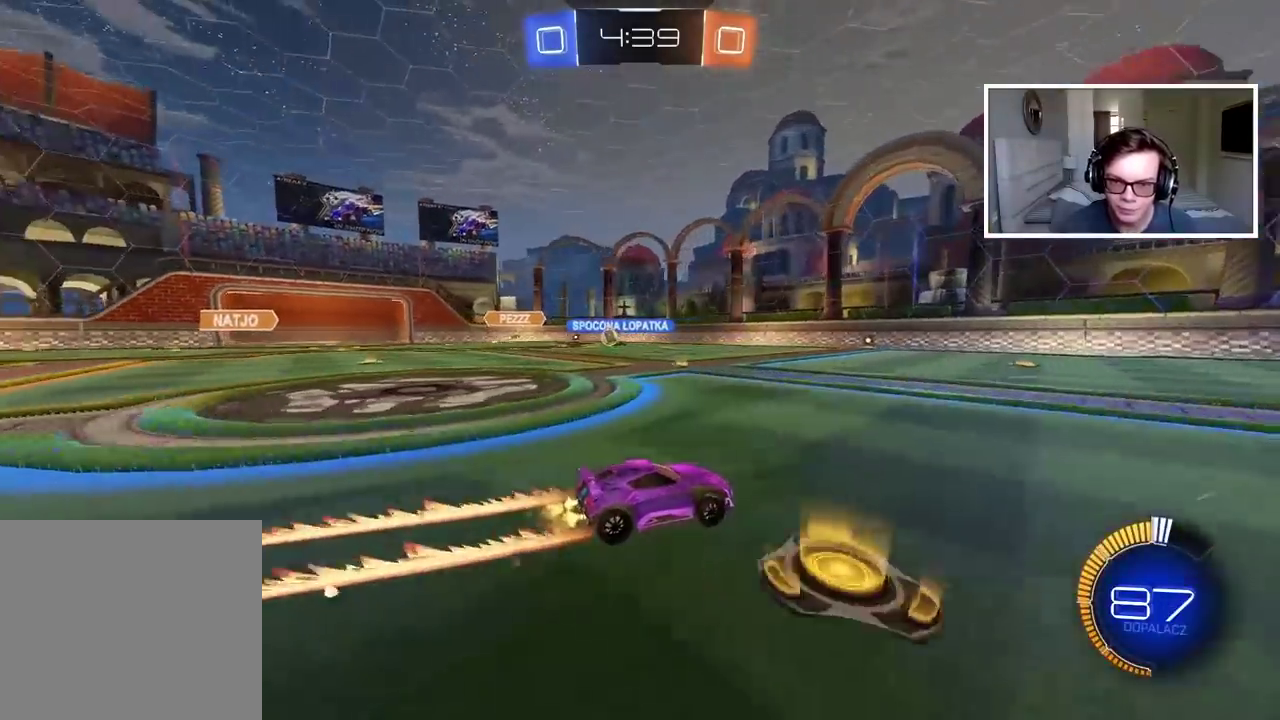
{"buttons": ["R2"], "left_stick": "left", "right_stick": "center", "events": [[67, "left_stick", "left"], [217, "left_stick", "center"], [350, "left_stick", "left"]]}
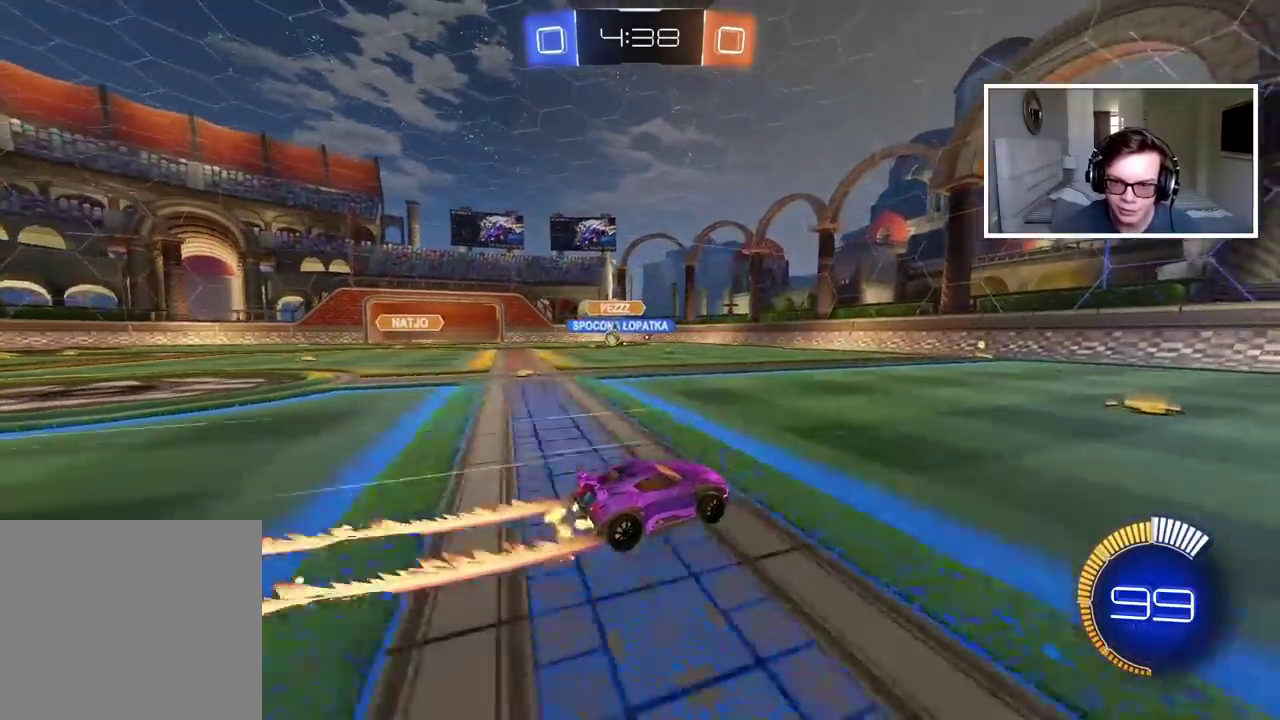
{"buttons": [], "left_stick": "left", "right_stick": "center", "events": [[150, "R2", "up"]]}